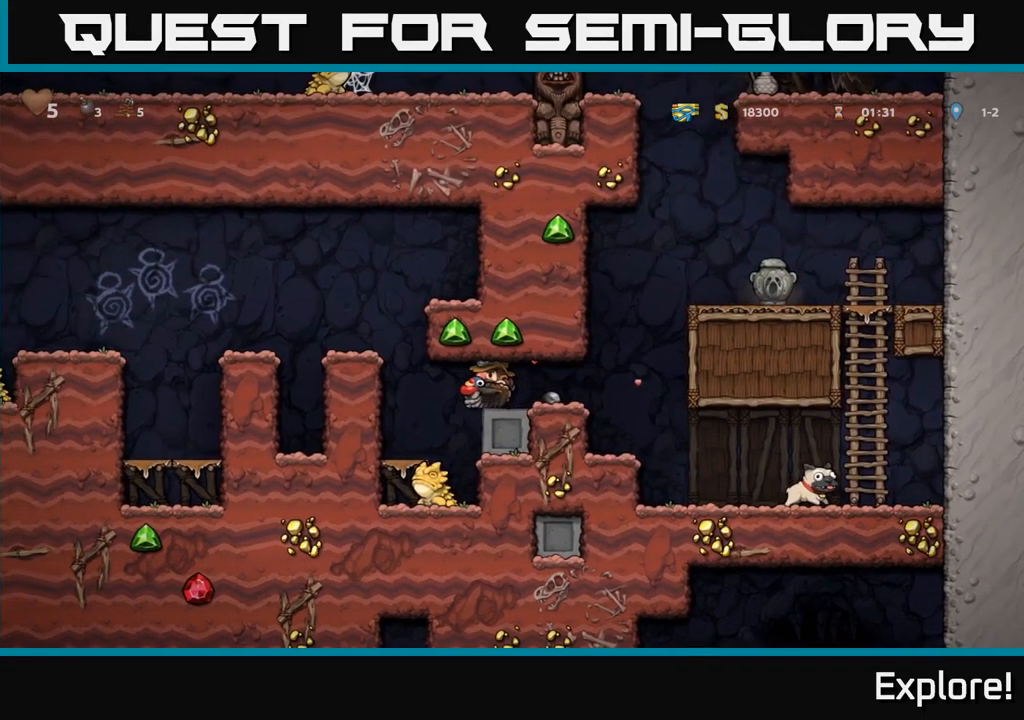
Gameplay with a controller (Xbox layout); each line is a JSON object with the inputs held at the frame after it. "events" lists button and stick changes between this image and that frame as [ms after this image, input, new state], when the widget could be followed in between. Not read: left_stick.
{"buttons": ["A"], "right_stick": "center", "events": [[250, "DPAD_LEFT", "up"], [400, "A", "down"]]}
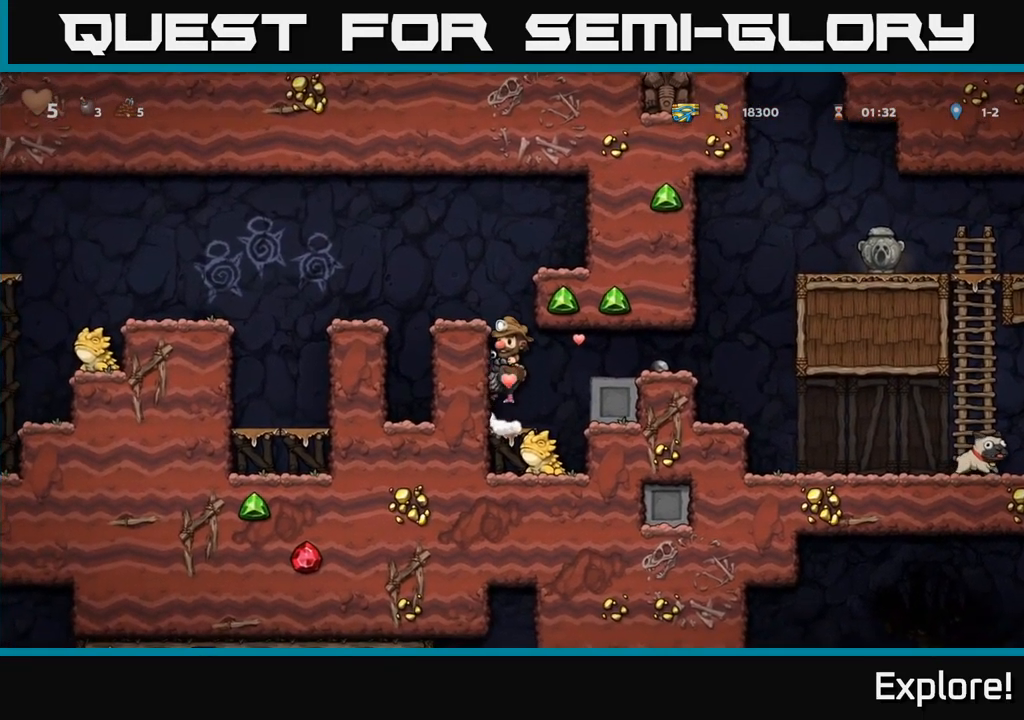
{"buttons": [], "right_stick": "center", "events": [[17, "A", "up"], [17, "DPAD_LEFT", "down"], [50, "A", "down"], [267, "A", "up"], [434, "DPAD_LEFT", "up"]]}
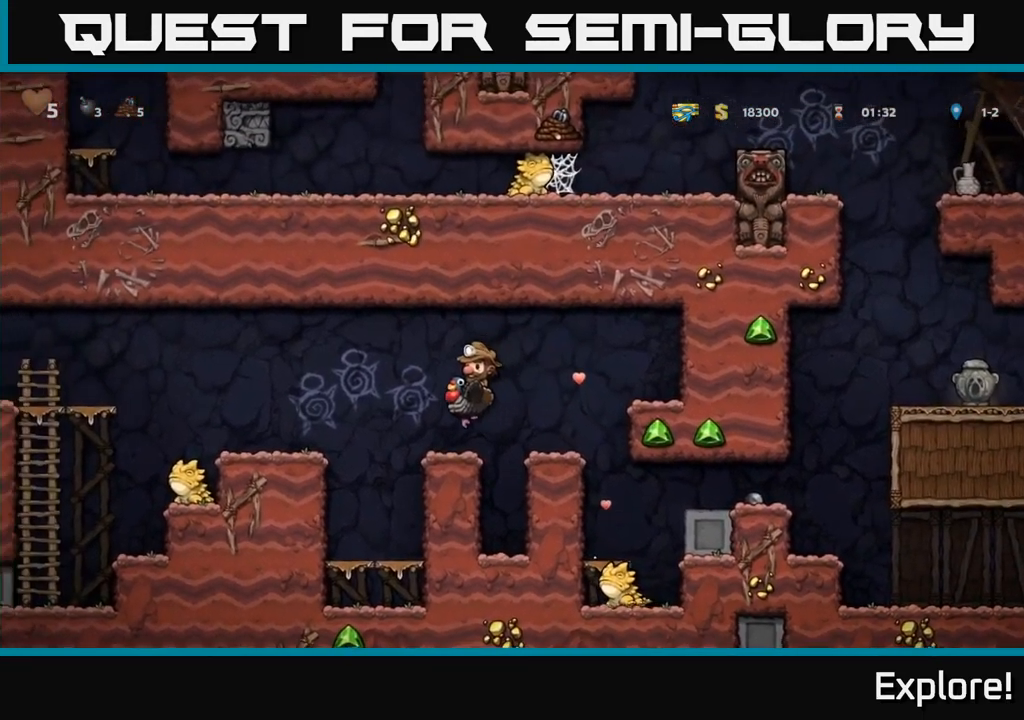
{"buttons": ["DPAD_LEFT"], "right_stick": "center", "events": [[134, "DPAD_LEFT", "down"], [217, "A", "down"], [334, "A", "up"]]}
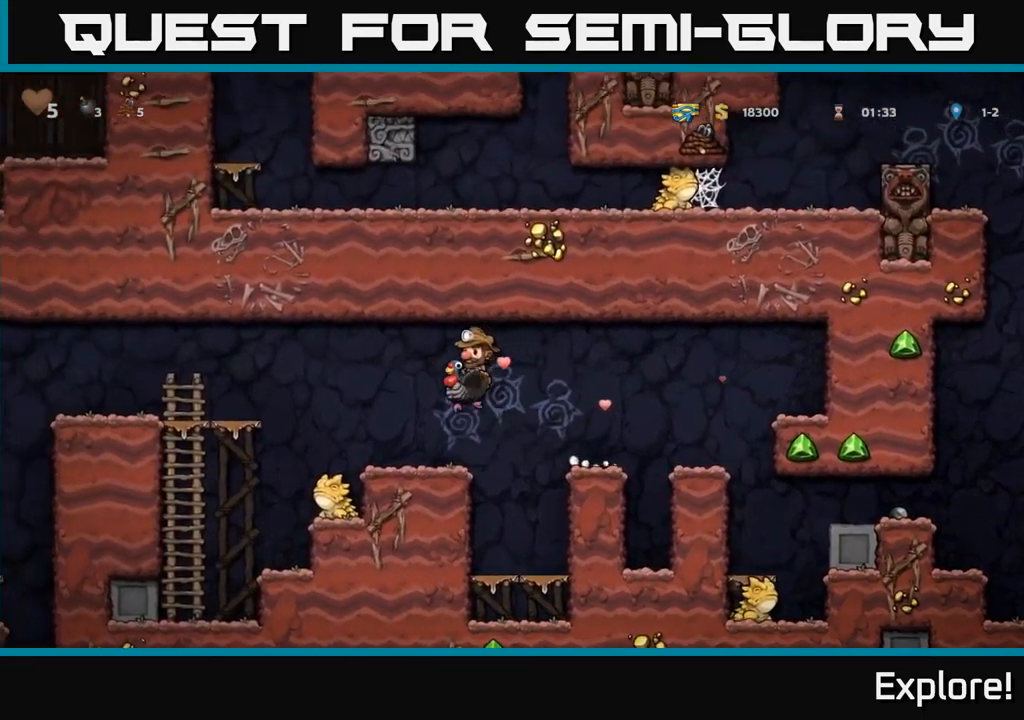
{"buttons": [], "right_stick": "center", "events": [[34, "A", "down"], [100, "A", "up"], [250, "DPAD_LEFT", "up"], [400, "DPAD_RIGHT", "down"], [450, "DPAD_RIGHT", "up"]]}
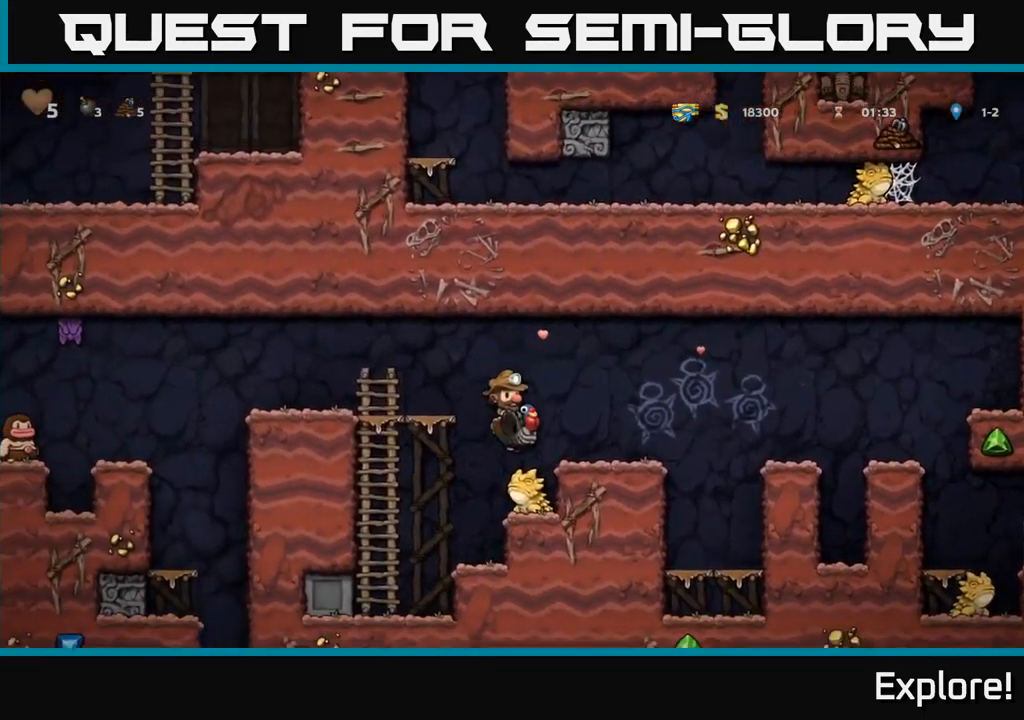
{"buttons": ["A", "DPAD_LEFT"], "right_stick": "center", "events": [[400, "A", "down"], [400, "DPAD_LEFT", "down"]]}
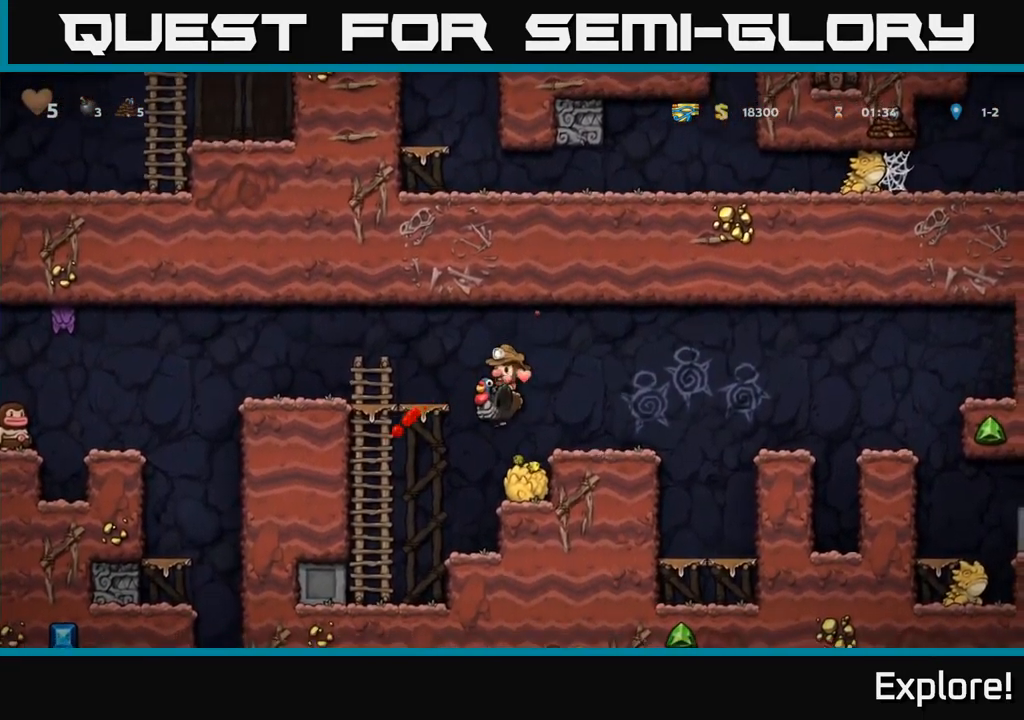
{"buttons": [], "right_stick": "center", "events": [[34, "DPAD_LEFT", "up"], [50, "DPAD_RIGHT", "down"], [67, "A", "up"], [200, "DPAD_RIGHT", "up"]]}
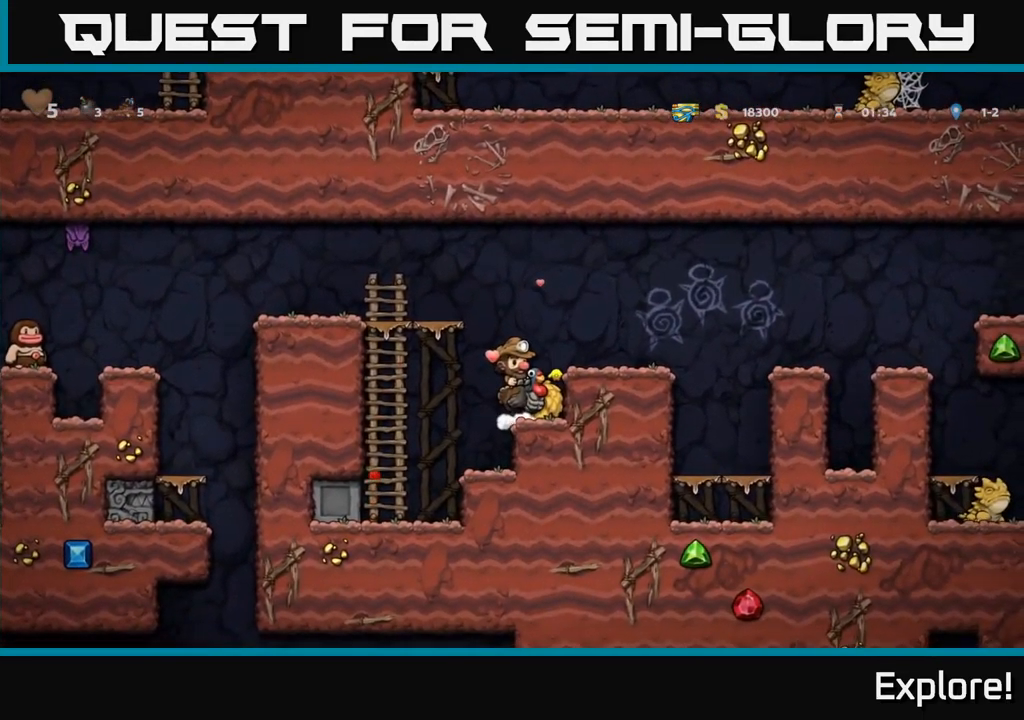
{"buttons": ["DPAD_LEFT"], "right_stick": "center", "events": [[67, "A", "down"], [184, "A", "up"], [184, "DPAD_LEFT", "down"], [234, "A", "down"], [384, "A", "up"]]}
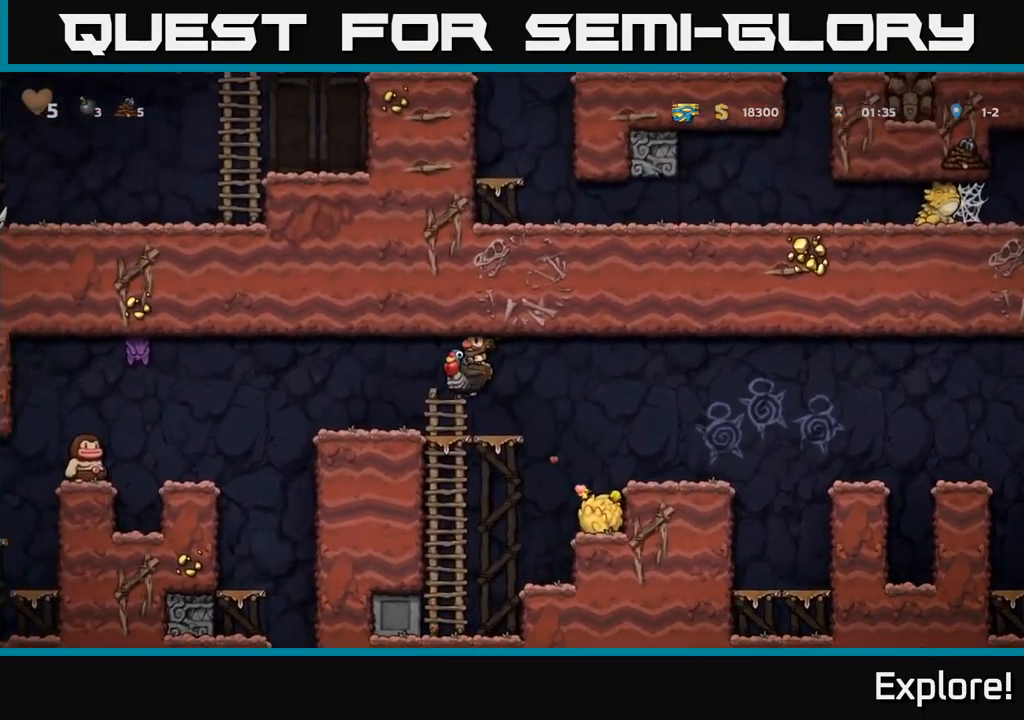
{"buttons": [], "right_stick": "center", "events": [[100, "DPAD_LEFT", "up"]]}
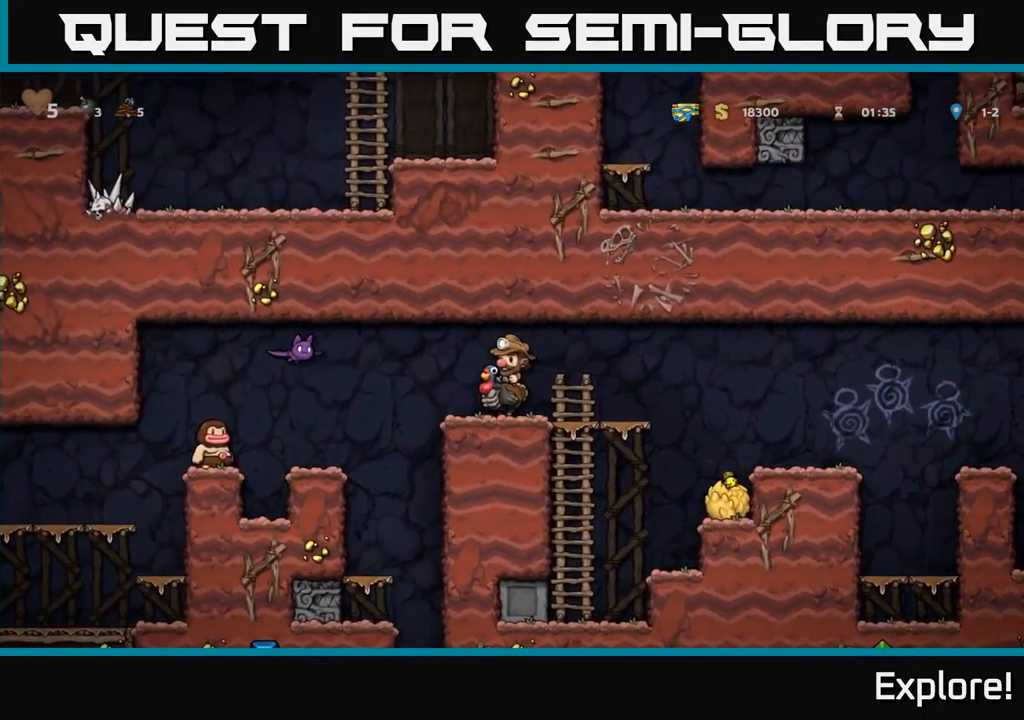
{"buttons": [], "right_stick": "center", "events": []}
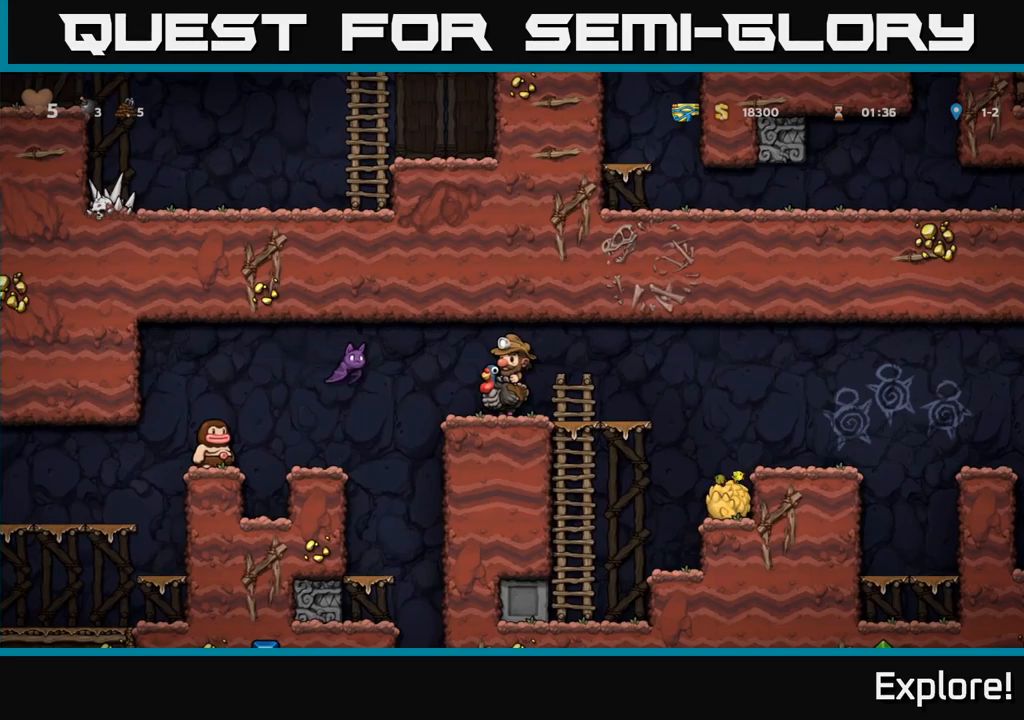
{"buttons": ["DPAD_RIGHT"], "right_stick": "center", "events": [[417, "DPAD_RIGHT", "down"]]}
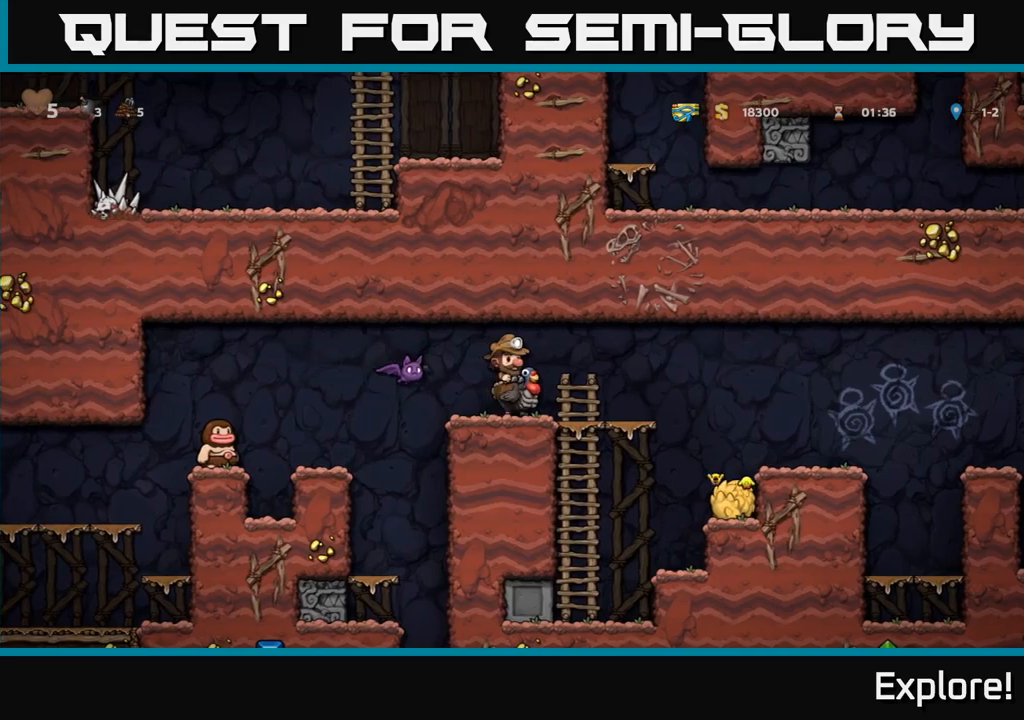
{"buttons": [], "right_stick": "center", "events": [[50, "DPAD_RIGHT", "up"], [100, "DPAD_LEFT", "down"], [150, "DPAD_LEFT", "up"]]}
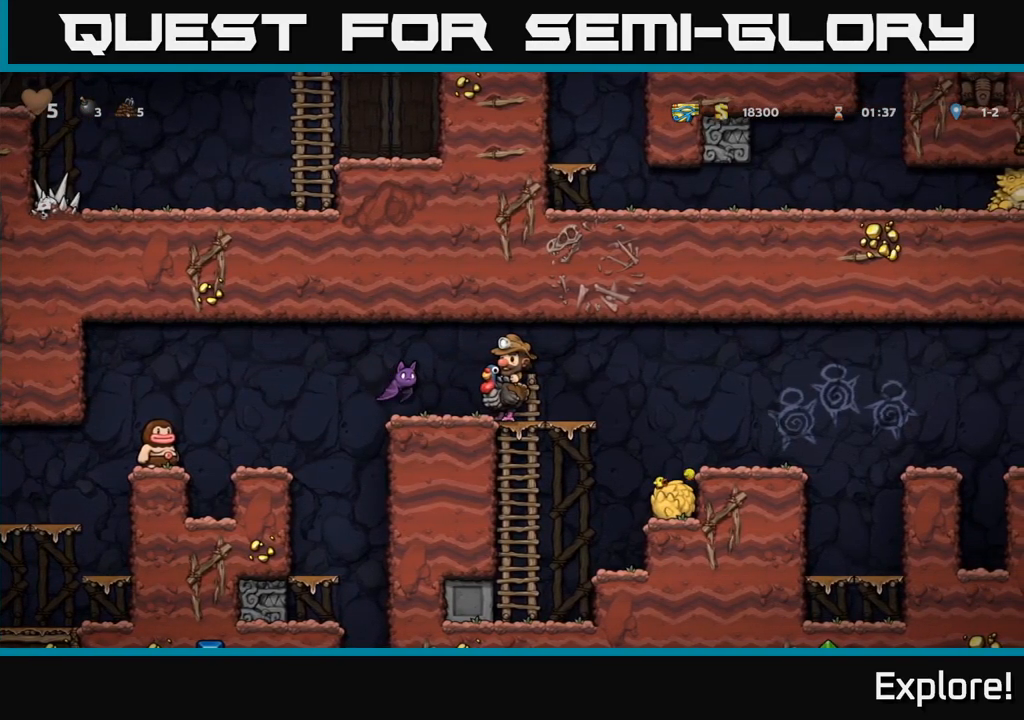
{"buttons": [], "right_stick": "center", "events": [[283, "X", "down"], [367, "X", "up"]]}
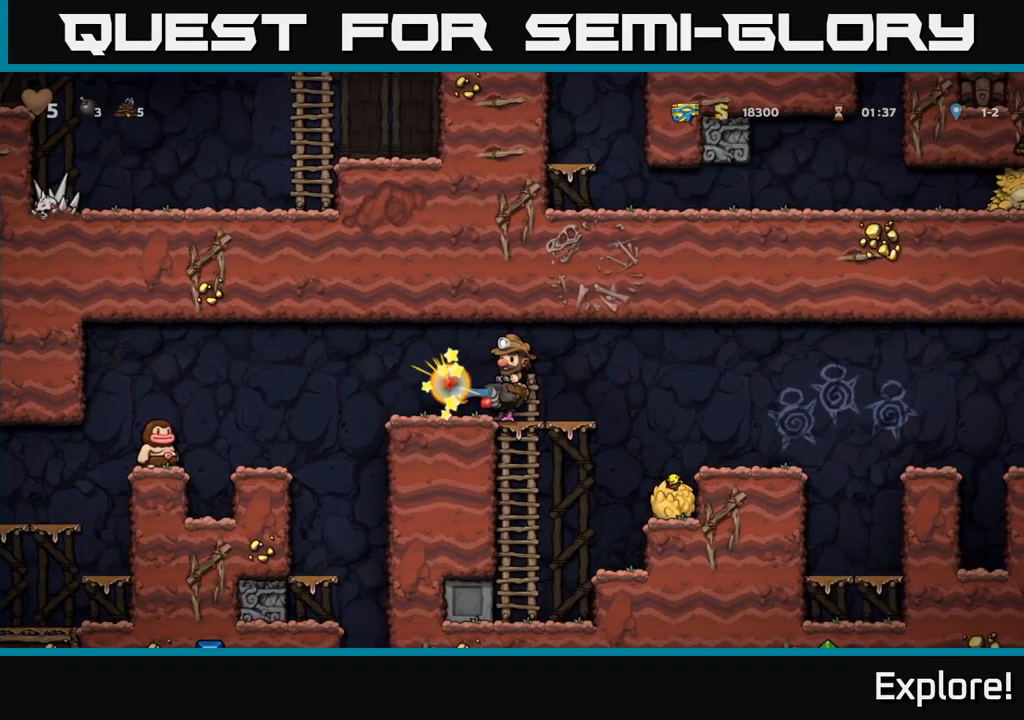
{"buttons": ["A", "DPAD_LEFT"], "right_stick": "center", "events": [[133, "DPAD_LEFT", "down"], [450, "A", "down"]]}
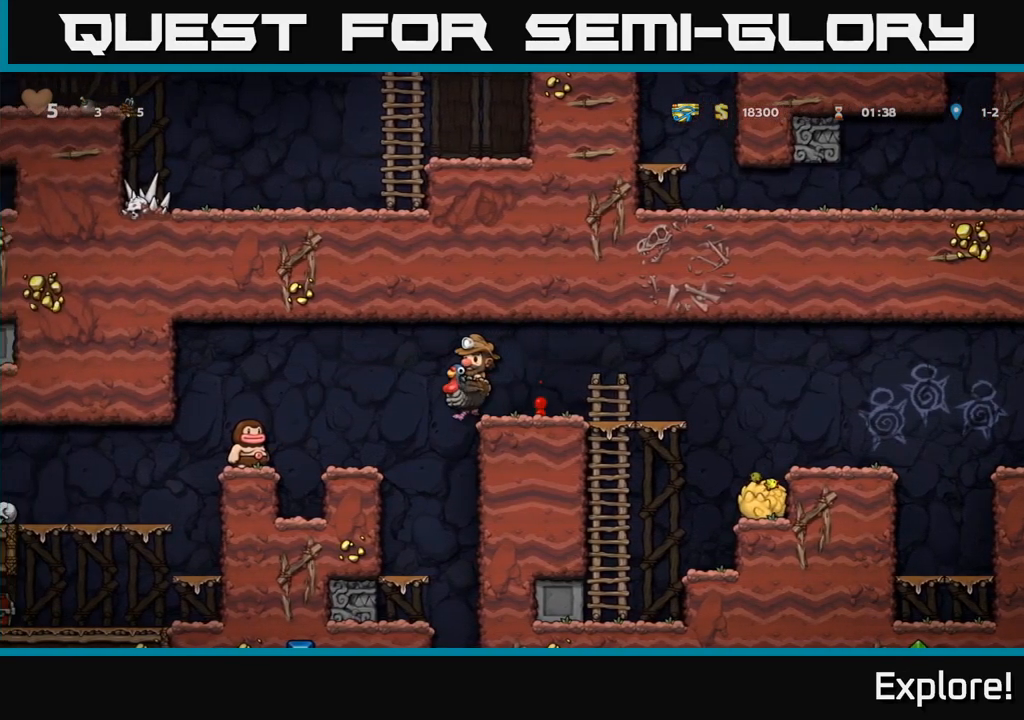
{"buttons": [], "right_stick": "center", "events": [[67, "A", "up"], [250, "A", "down"], [367, "A", "up"], [433, "DPAD_LEFT", "up"]]}
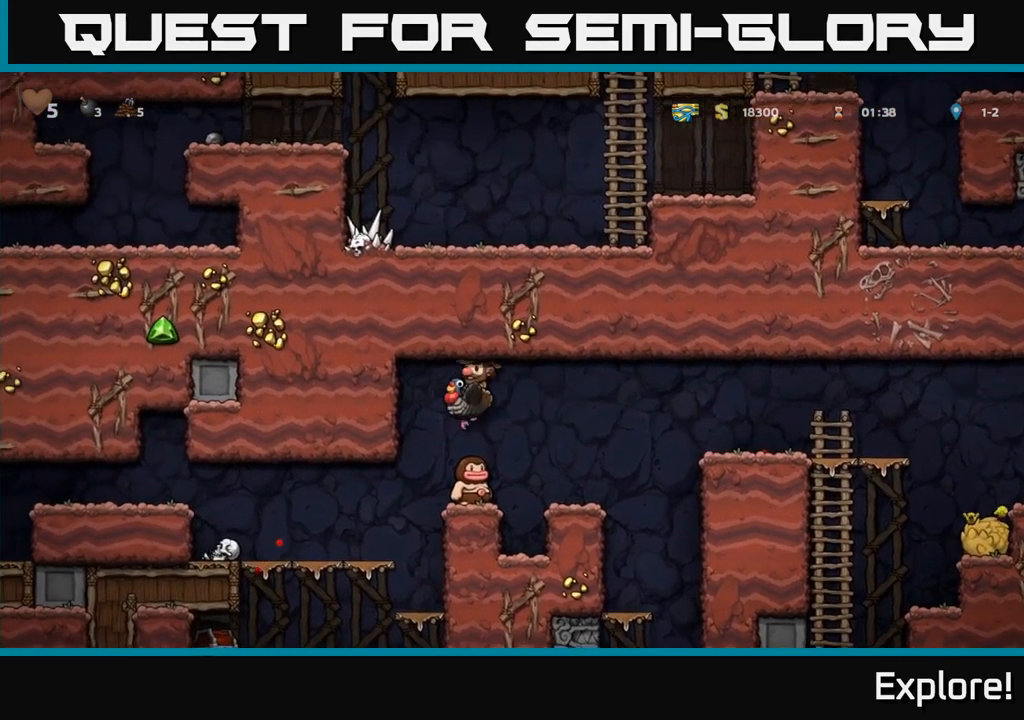
{"buttons": [], "right_stick": "center", "events": []}
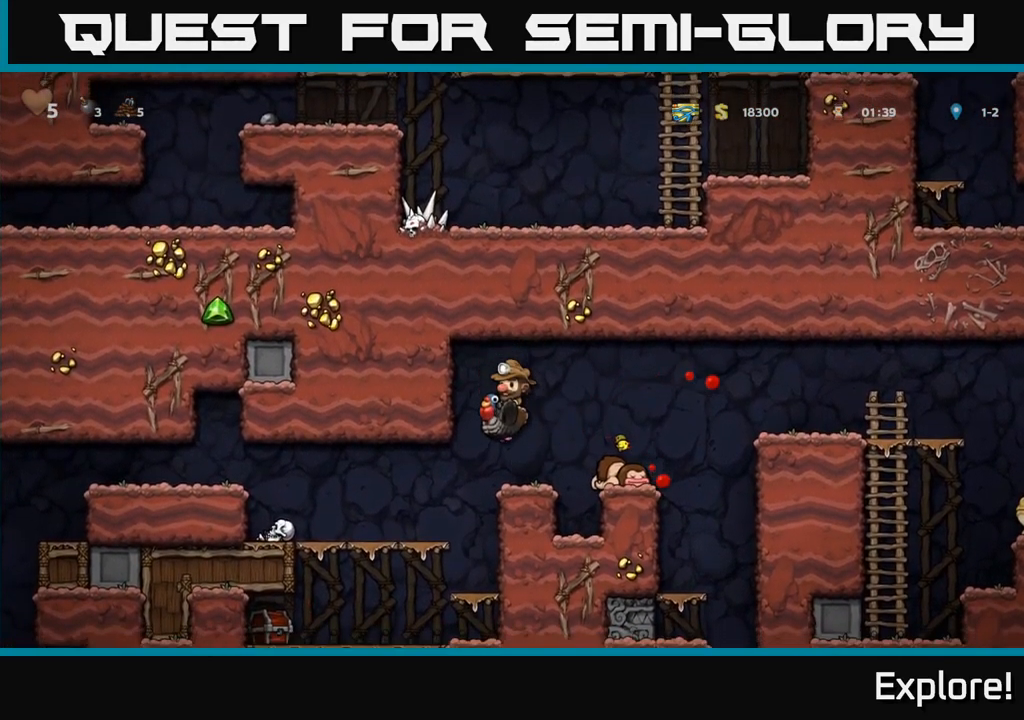
{"buttons": [], "right_stick": "center", "events": [[283, "DPAD_DOWN", "down"], [350, "X", "down"], [433, "X", "up"], [450, "DPAD_DOWN", "up"]]}
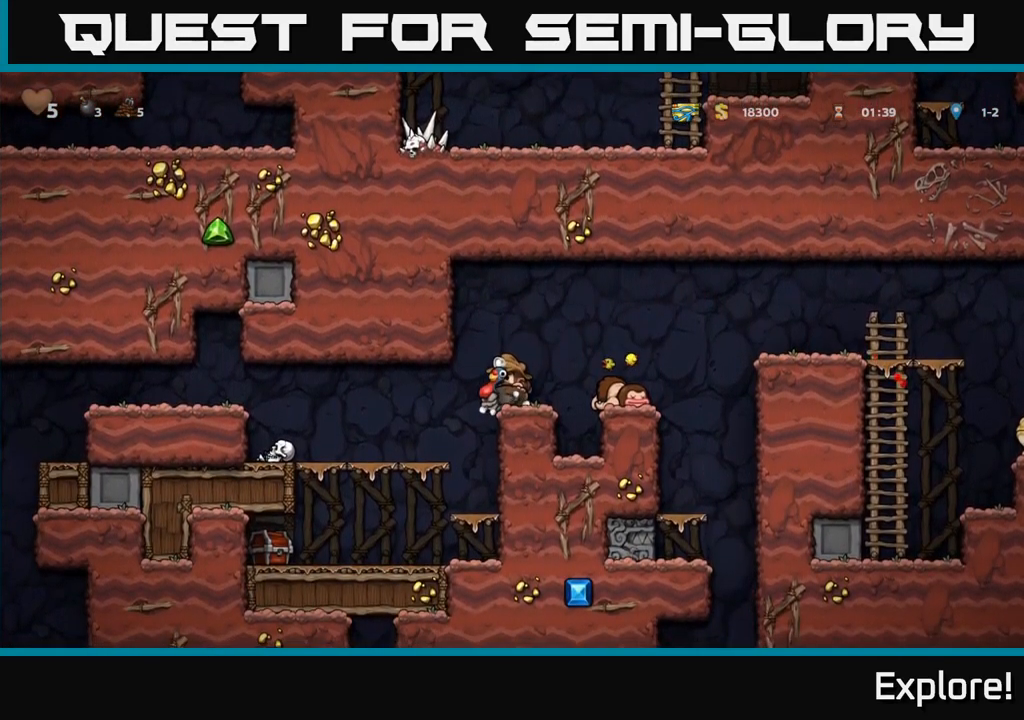
{"buttons": [], "right_stick": "center", "events": [[50, "DPAD_RIGHT", "down"], [100, "A", "down"], [200, "A", "up"], [200, "DPAD_RIGHT", "up"]]}
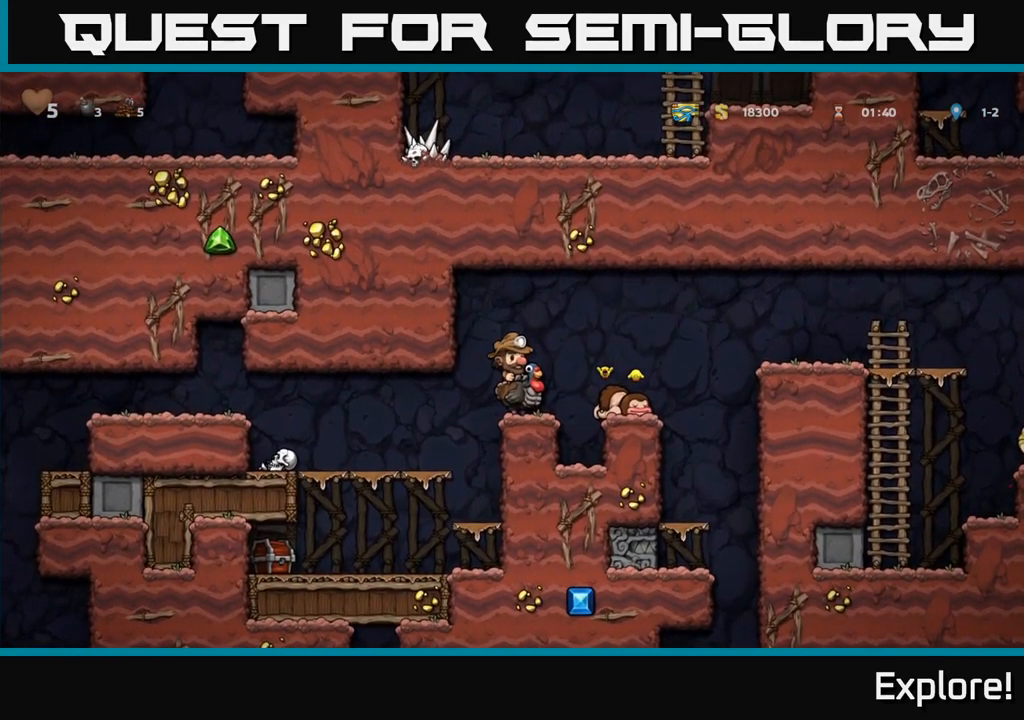
{"buttons": [], "right_stick": "center", "events": [[83, "DPAD_DOWN", "down"], [383, "A", "down"], [450, "A", "up"], [500, "DPAD_DOWN", "up"]]}
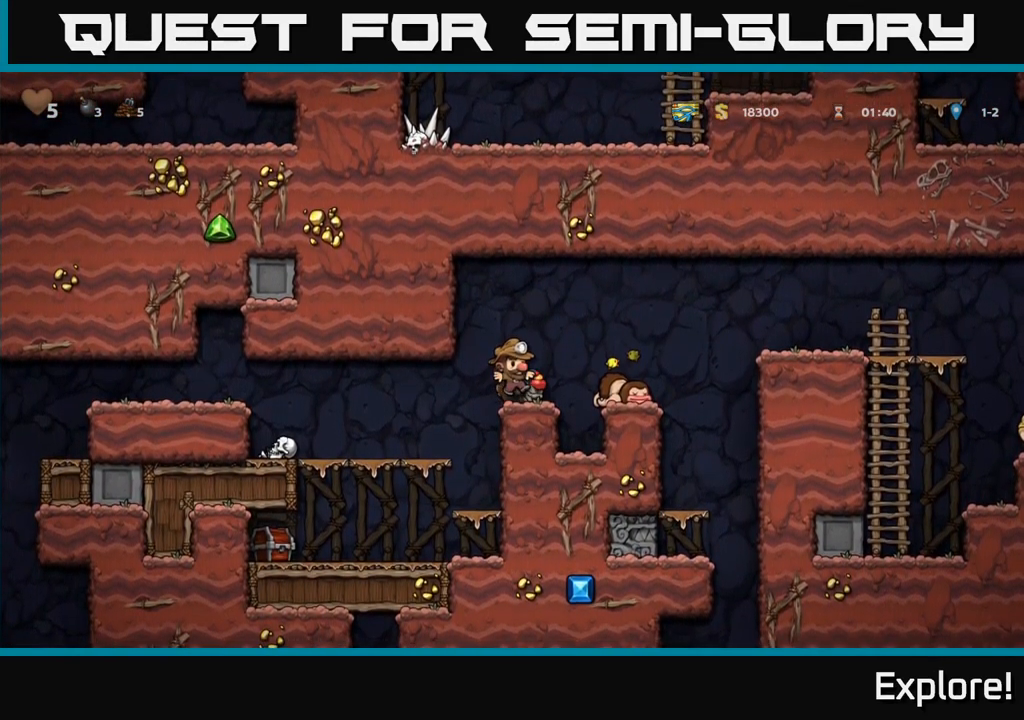
{"buttons": [], "right_stick": "center", "events": [[233, "A", "down"], [249, "DPAD_RIGHT", "down"], [333, "A", "up"], [449, "DPAD_RIGHT", "up"]]}
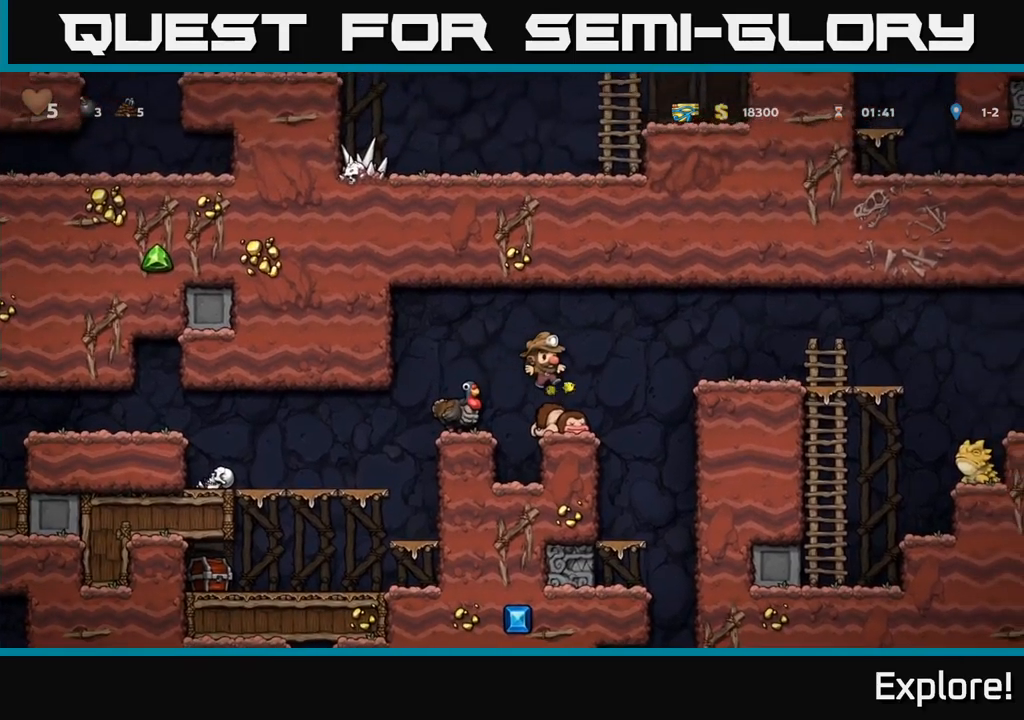
{"buttons": ["DPAD_DOWN"], "right_stick": "center", "events": [[133, "DPAD_DOWN", "down"], [250, "X", "down"], [350, "DPAD_DOWN", "up"], [350, "X", "up"], [383, "DPAD_RIGHT", "down"], [467, "DPAD_DOWN", "down"], [483, "DPAD_RIGHT", "up"]]}
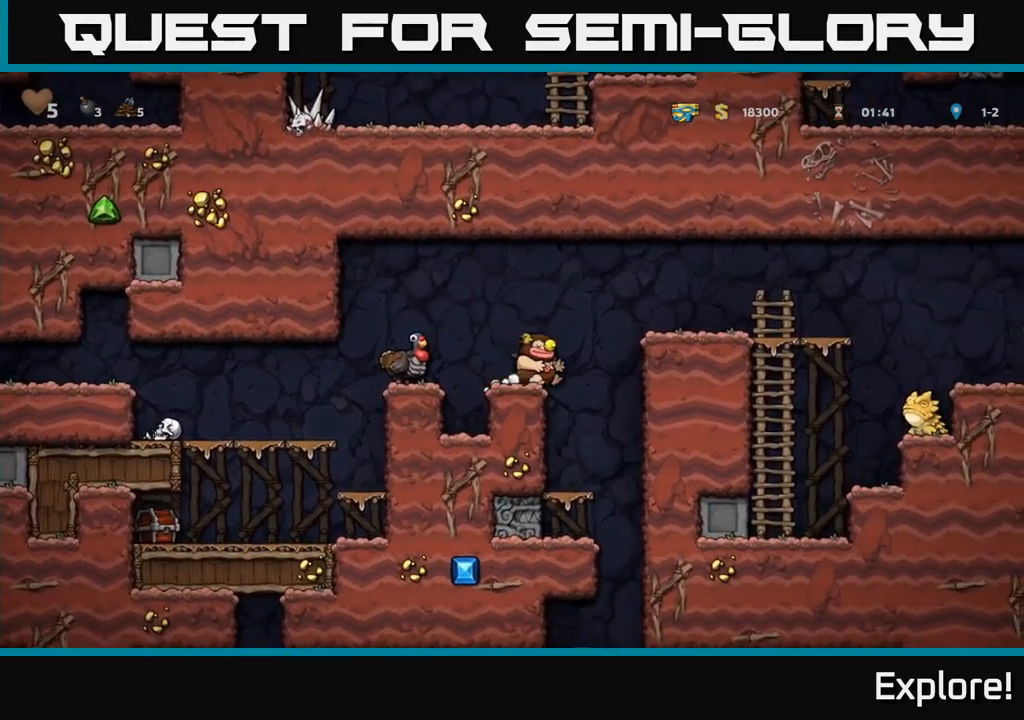
{"buttons": [], "right_stick": "center", "events": [[33, "X", "down"], [100, "X", "up"], [150, "DPAD_DOWN", "up"]]}
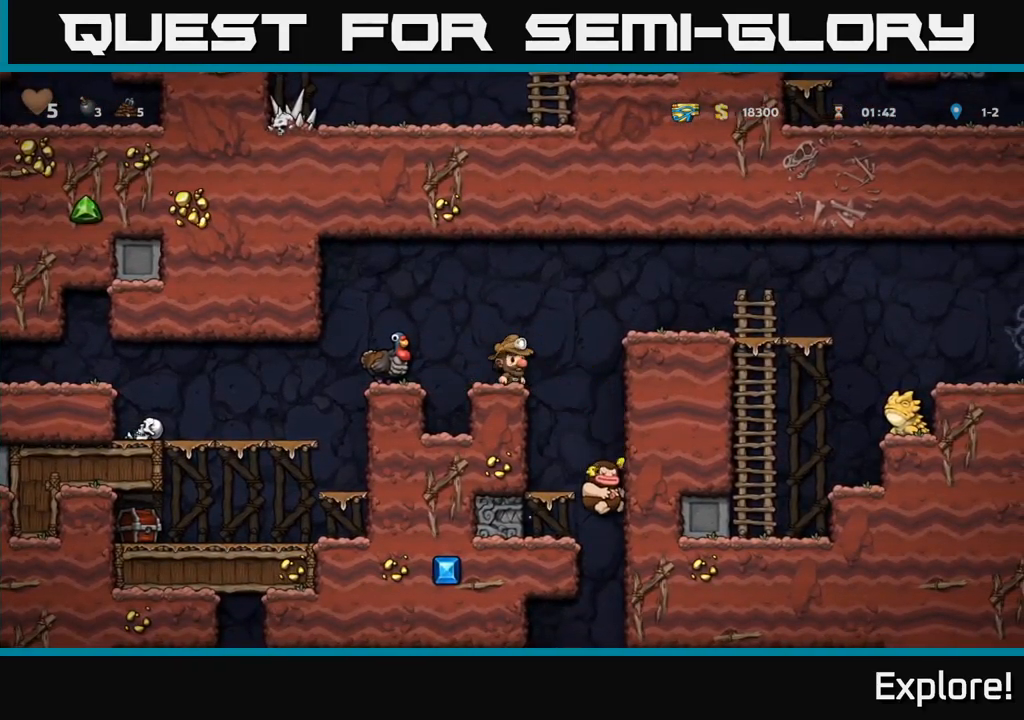
{"buttons": [], "right_stick": "center", "events": [[233, "A", "down"], [283, "DPAD_LEFT", "down"], [350, "A", "up"], [500, "DPAD_LEFT", "up"]]}
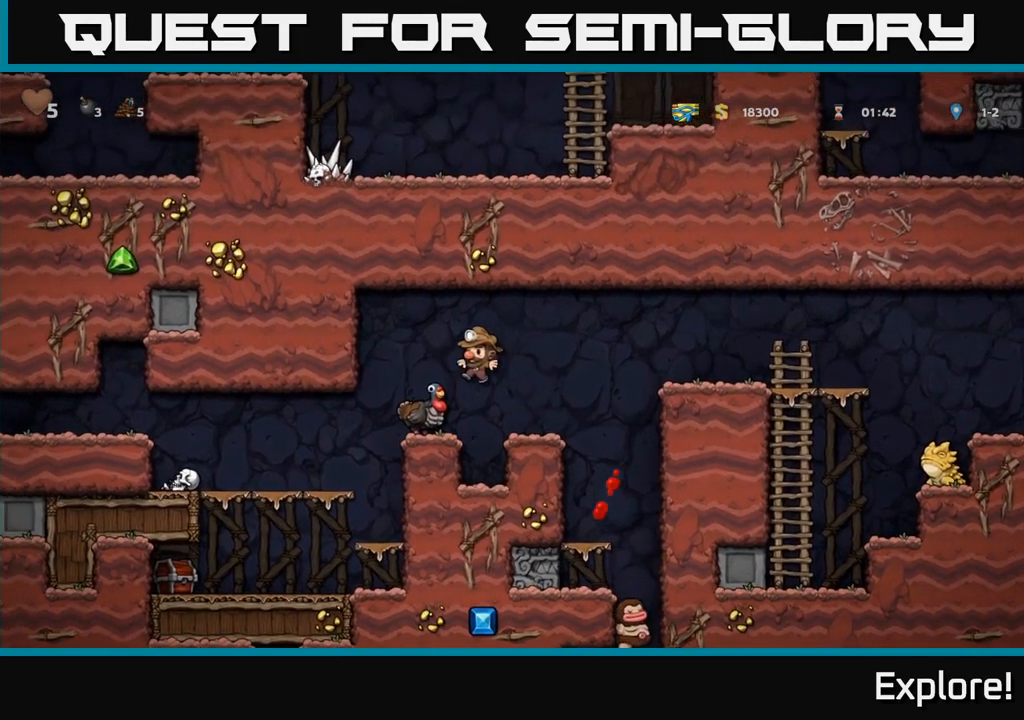
{"buttons": [], "right_stick": "center", "events": [[167, "DPAD_DOWN", "down"], [317, "X", "down"], [417, "X", "up"], [483, "DPAD_DOWN", "up"]]}
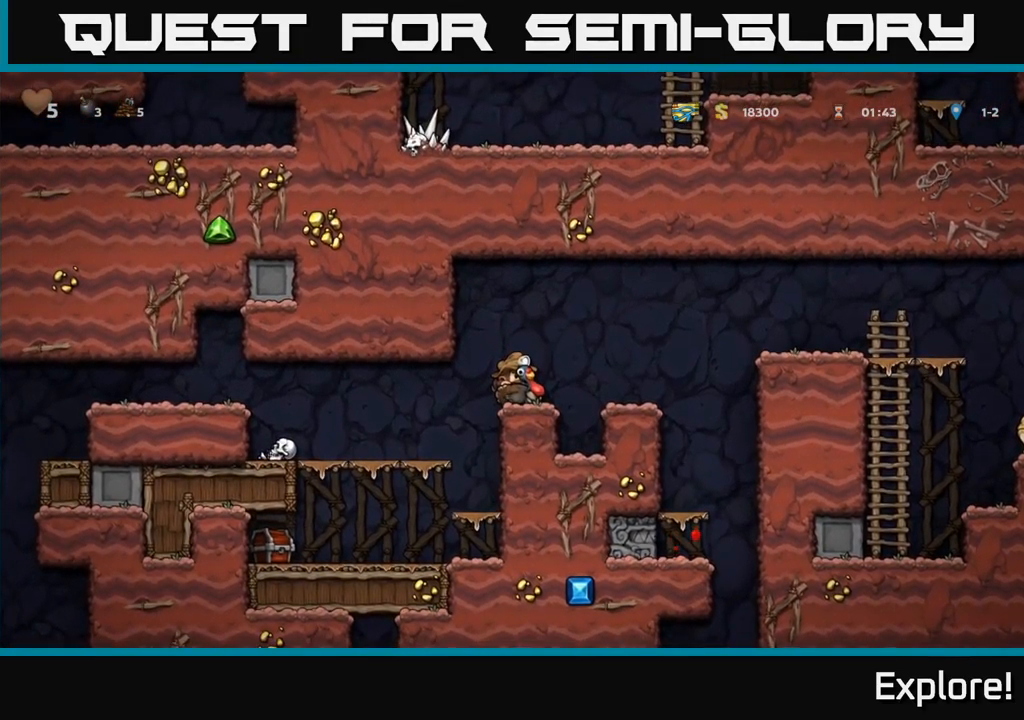
{"buttons": ["DPAD_LEFT"], "right_stick": "center", "events": [[133, "DPAD_DOWN", "down"], [283, "DPAD_DOWN", "up"], [350, "DPAD_LEFT", "down"]]}
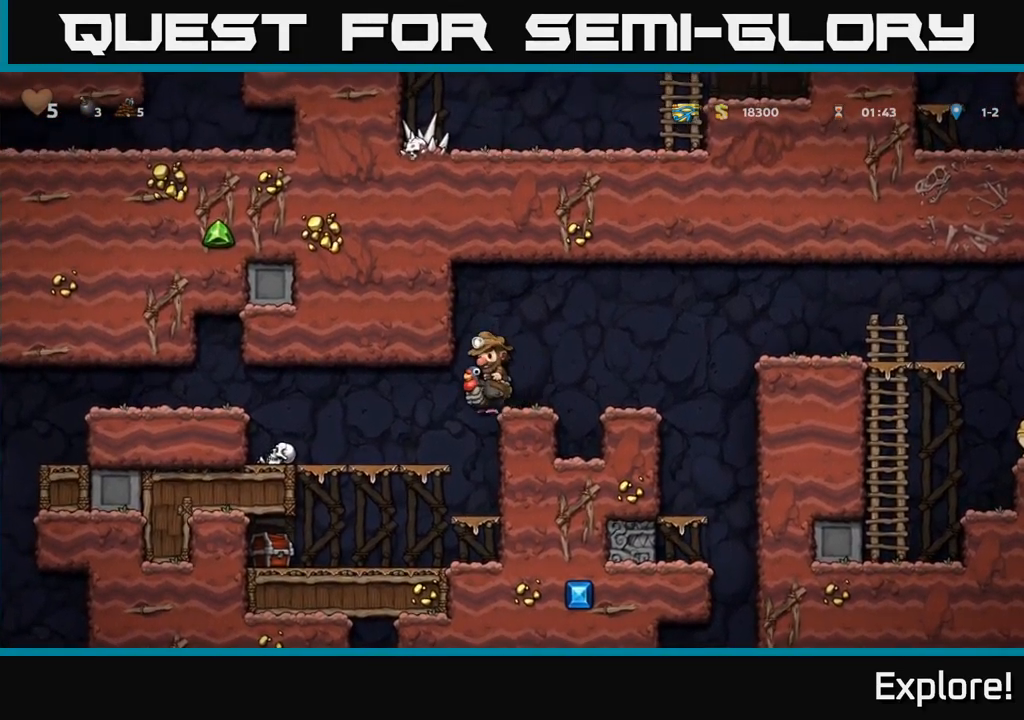
{"buttons": ["DPAD_DOWN"], "right_stick": "center", "events": [[50, "DPAD_LEFT", "up"], [267, "DPAD_DOWN", "down"], [400, "A", "down"], [483, "A", "up"]]}
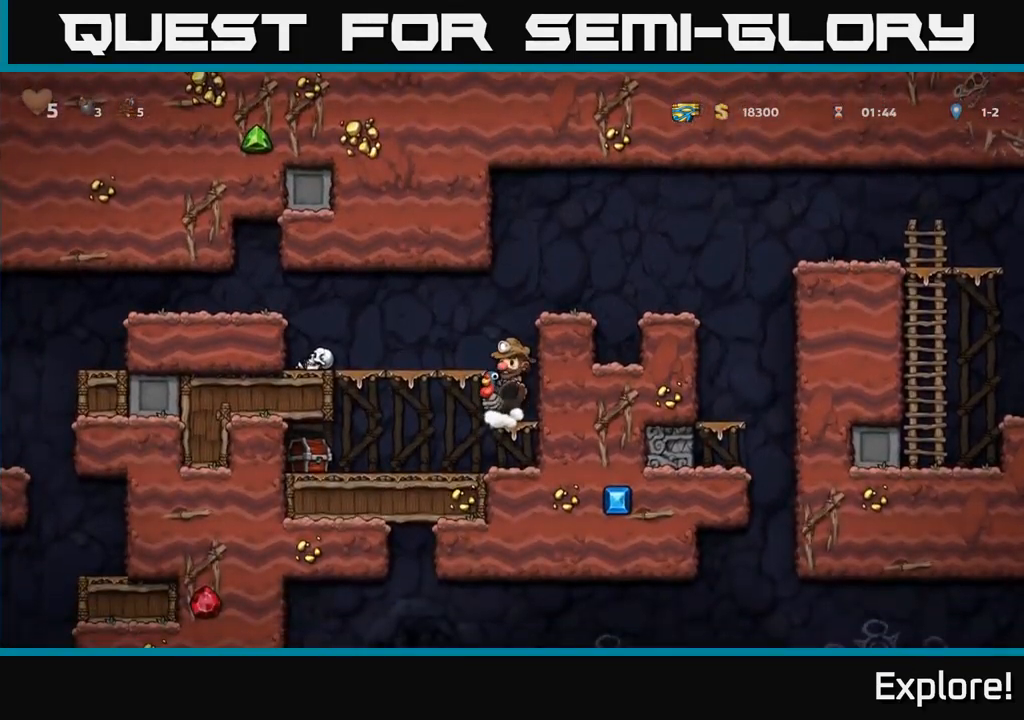
{"buttons": [], "right_stick": "center", "events": [[17, "DPAD_DOWN", "up"], [33, "DPAD_LEFT", "down"], [317, "DPAD_LEFT", "up"], [350, "X", "down"], [467, "X", "up"]]}
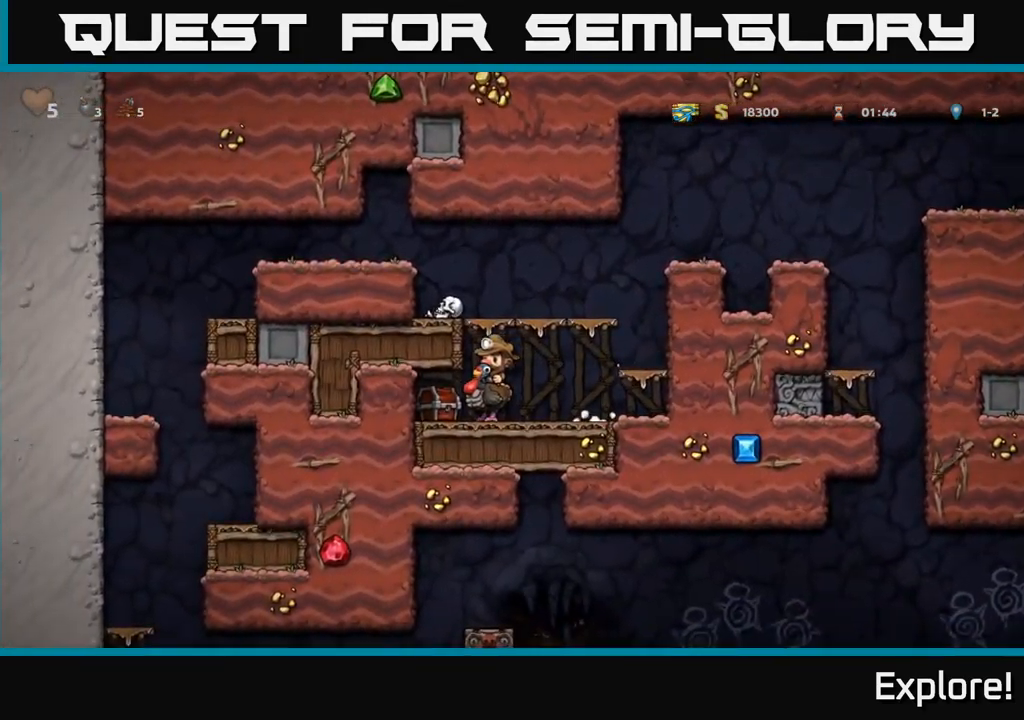
{"buttons": ["DPAD_RIGHT"], "right_stick": "center", "events": [[233, "DPAD_LEFT", "down"], [450, "DPAD_LEFT", "up"], [500, "DPAD_RIGHT", "down"]]}
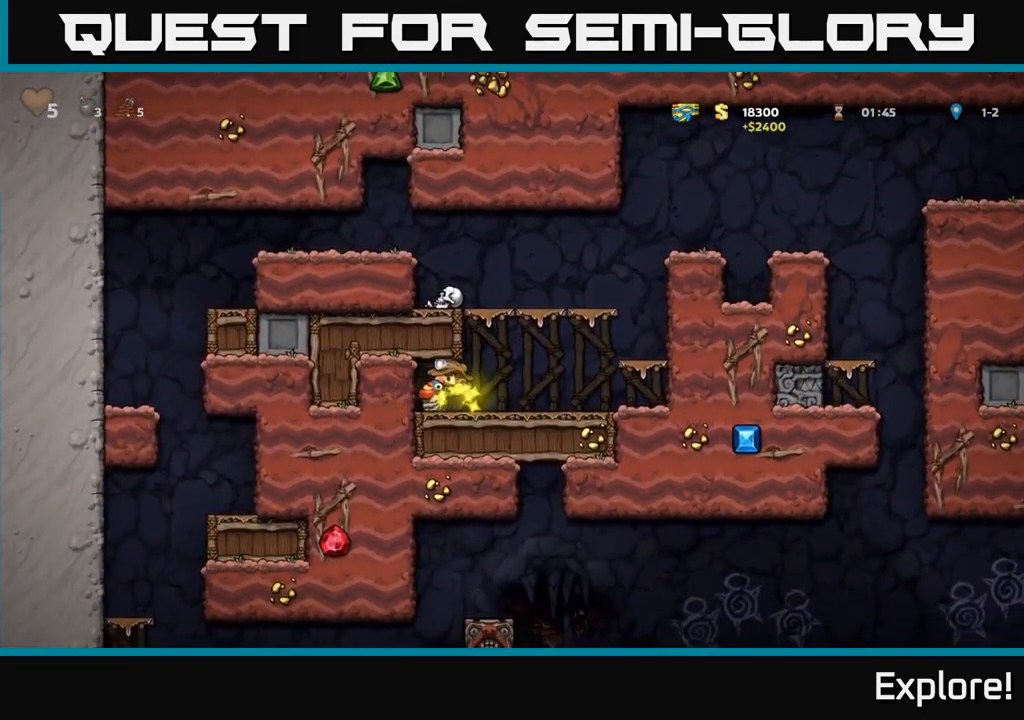
{"buttons": ["DPAD_DOWN"], "right_stick": "center", "events": [[133, "DPAD_DOWN", "down"], [150, "DPAD_RIGHT", "up"]]}
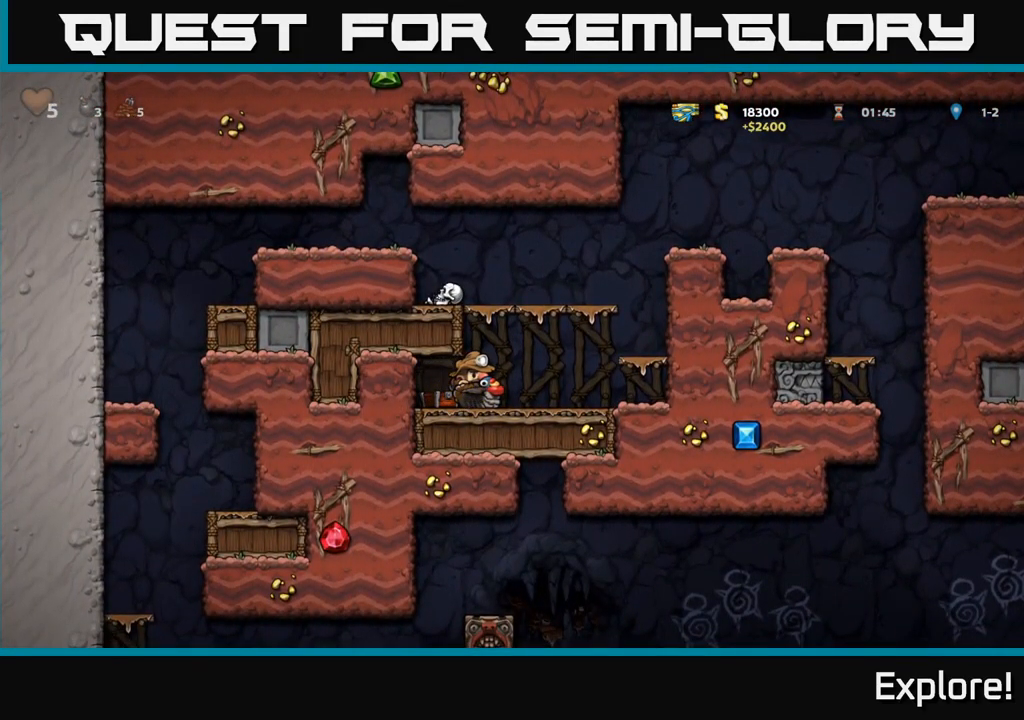
{"buttons": ["DPAD_DOWN"], "right_stick": "center", "events": []}
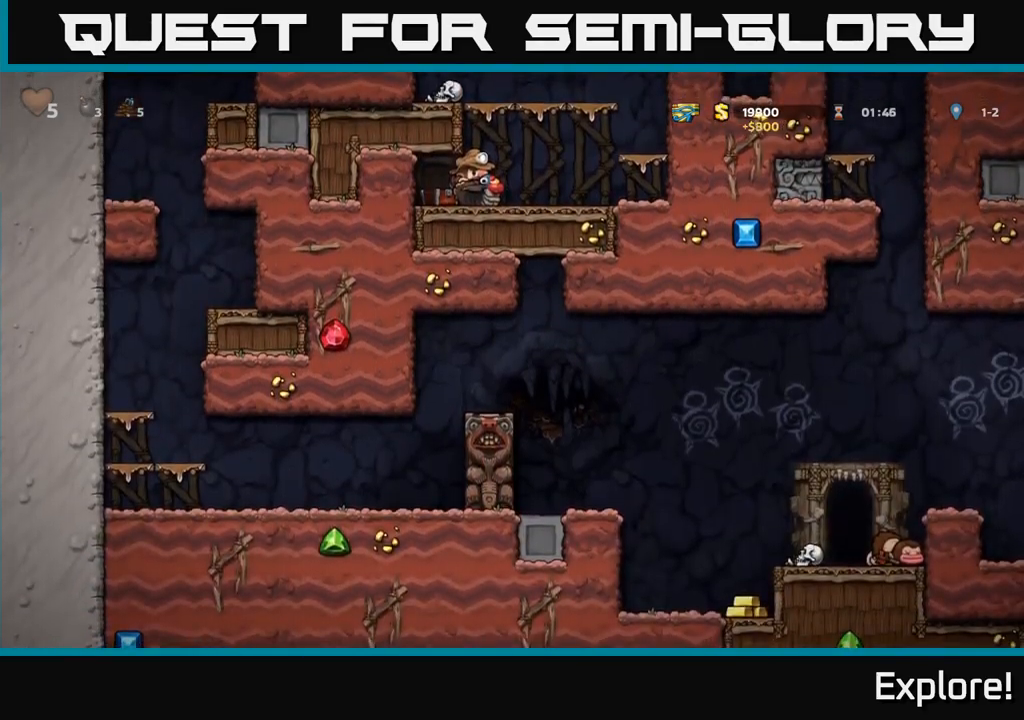
{"buttons": ["DPAD_RIGHT"], "right_stick": "center", "events": [[500, "DPAD_DOWN", "up"], [500, "DPAD_RIGHT", "down"]]}
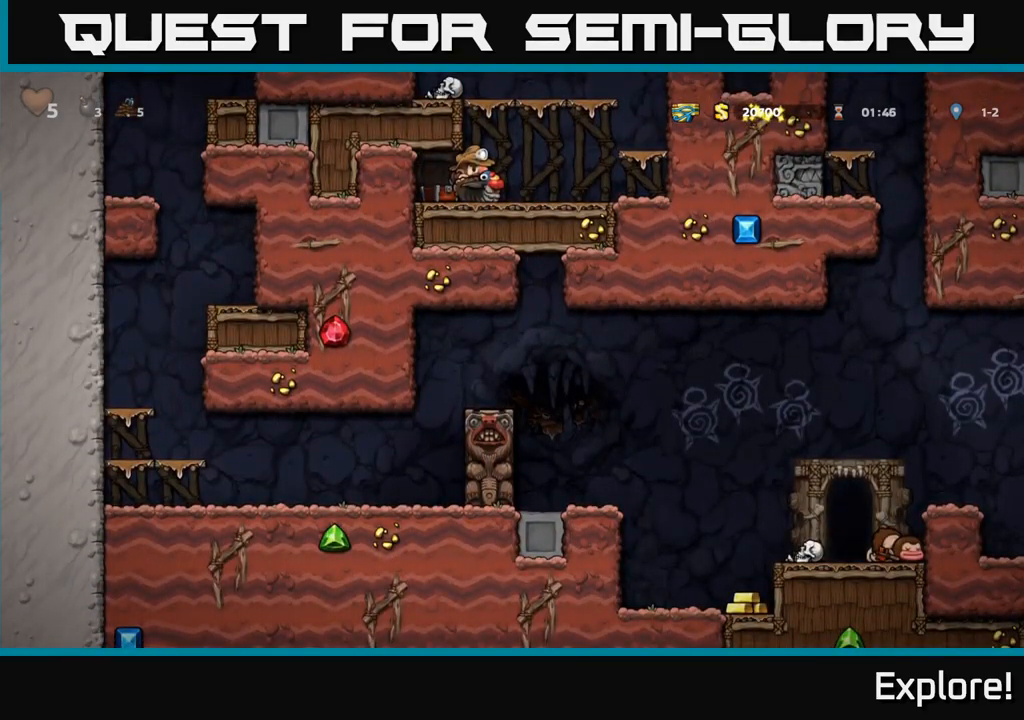
{"buttons": ["A", "DPAD_RIGHT"], "right_stick": "center", "events": [[50, "A", "down"], [150, "A", "up"], [200, "A", "down"]]}